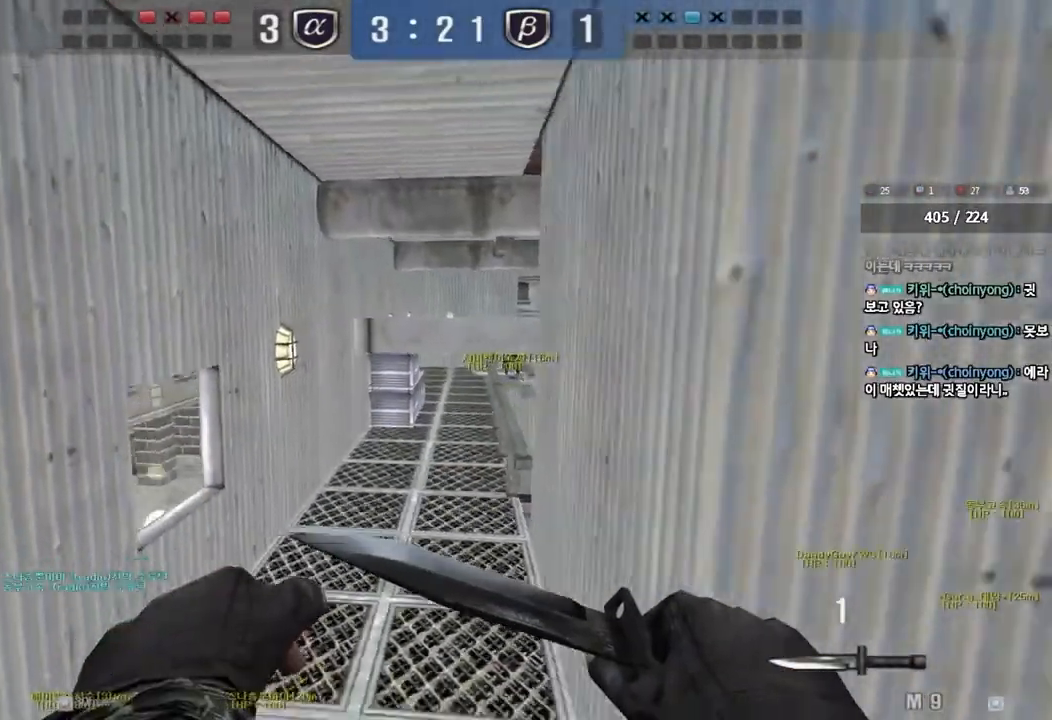
Gameplay with keyboard; each line is a JSON object with the keys held at the frame after it. "events" lists presses ("down") and releases ("up") of "a", "ctrl", "d", "e", "f", "q", "r", "s", "shift", "space", "tab" and "w" between this image and that frame as [ms after this image, input, new state], when the widget could be followed in between. No other keys are recorded. Mouse input is not recorded.
{"keys": ["a", "space", "w"], "events": [[133, "a", "down"], [133, "d", "up"], [133, "w", "down"], [383, "space", "down"]]}
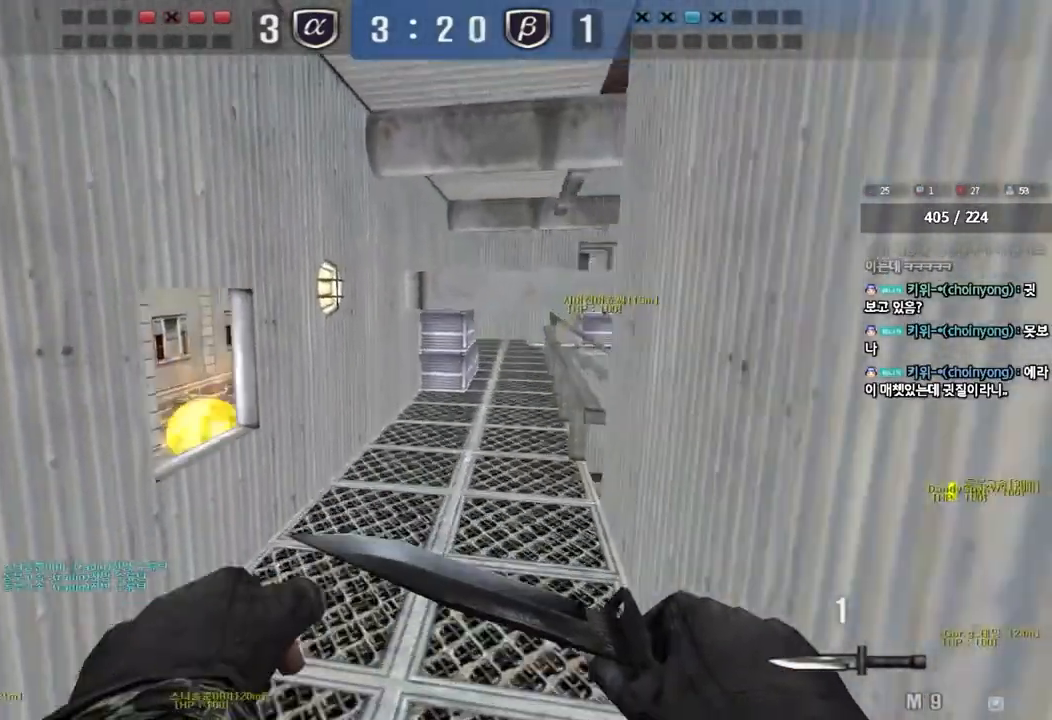
{"keys": ["d", "w"], "events": [[17, "space", "up"], [33, "a", "up"], [117, "d", "down"]]}
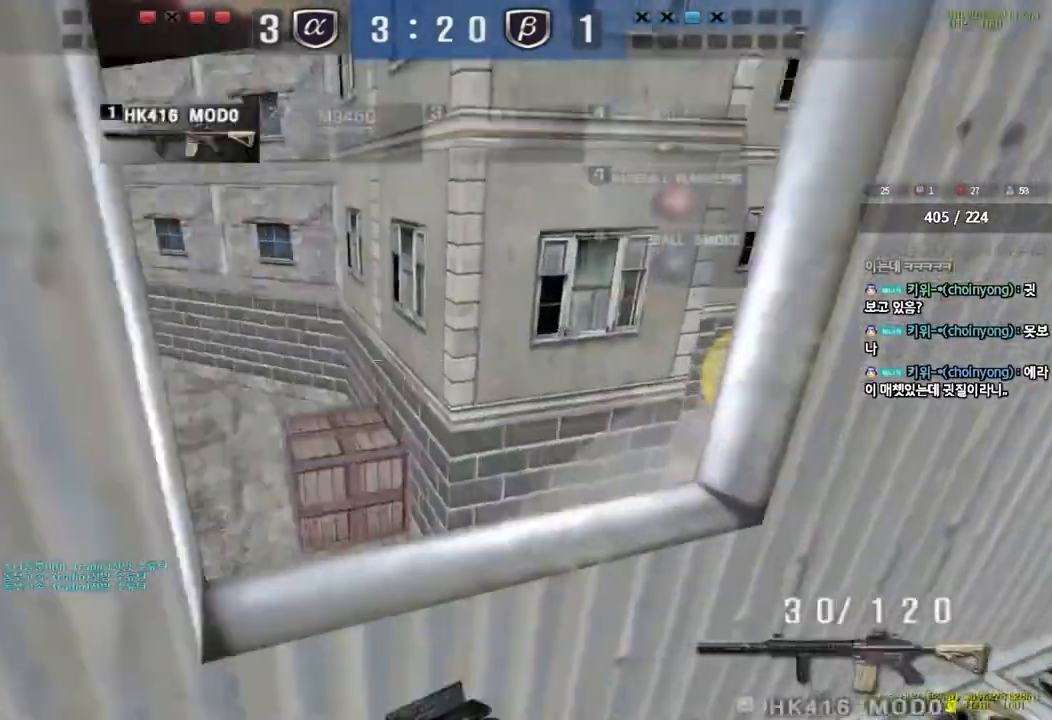
{"keys": ["a", "w"], "events": [[117, "d", "up"], [117, "w", "up"], [217, "a", "down"], [250, "w", "down"]]}
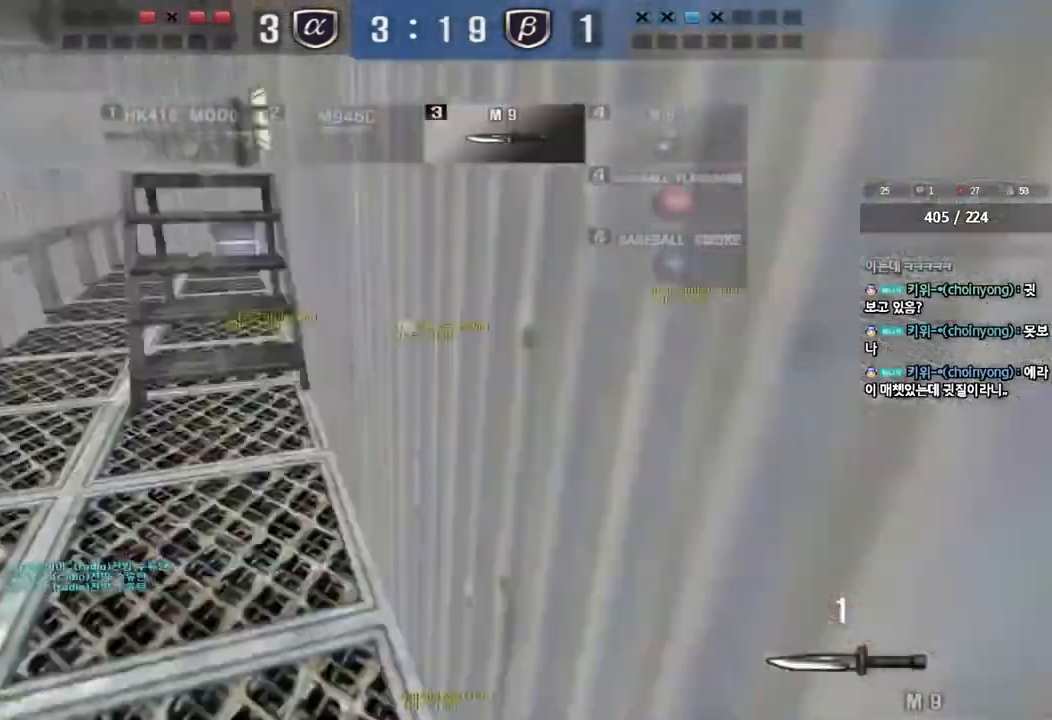
{"keys": ["a", "w"], "events": []}
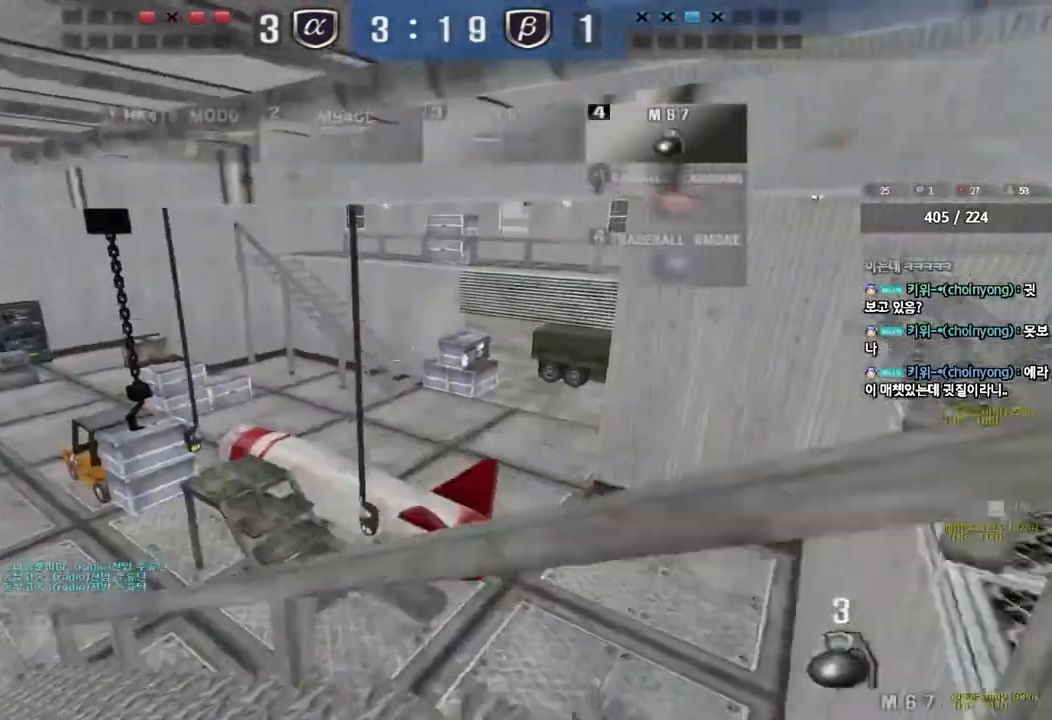
{"keys": ["a", "space", "w"], "events": [[467, "space", "down"]]}
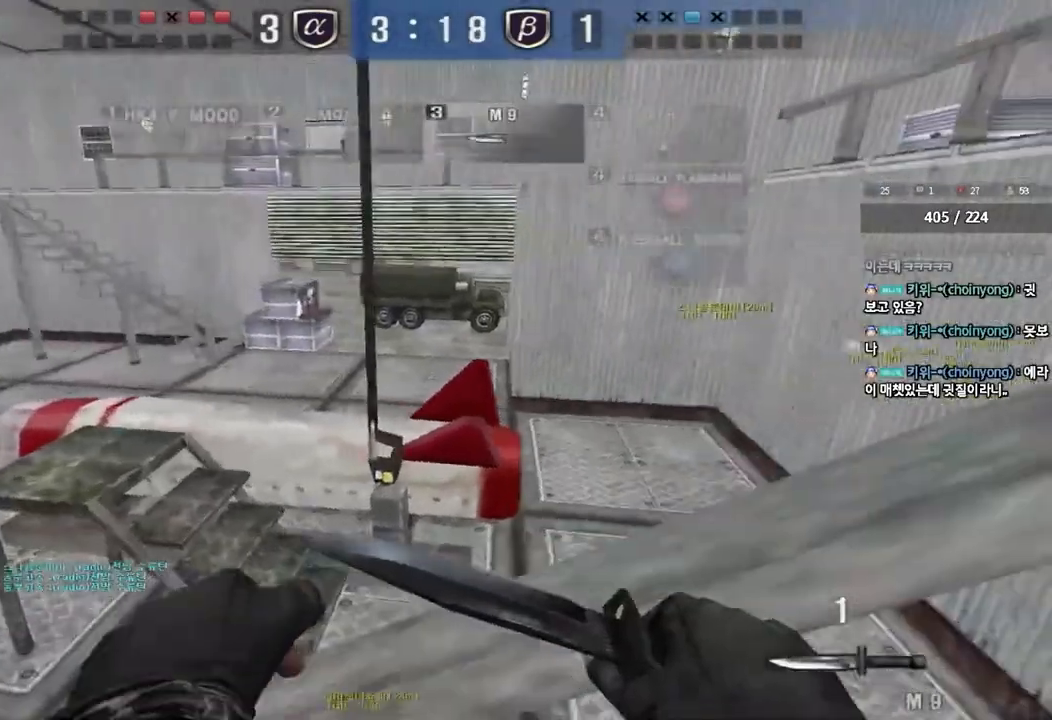
{"keys": ["a", "w"], "events": [[117, "space", "up"]]}
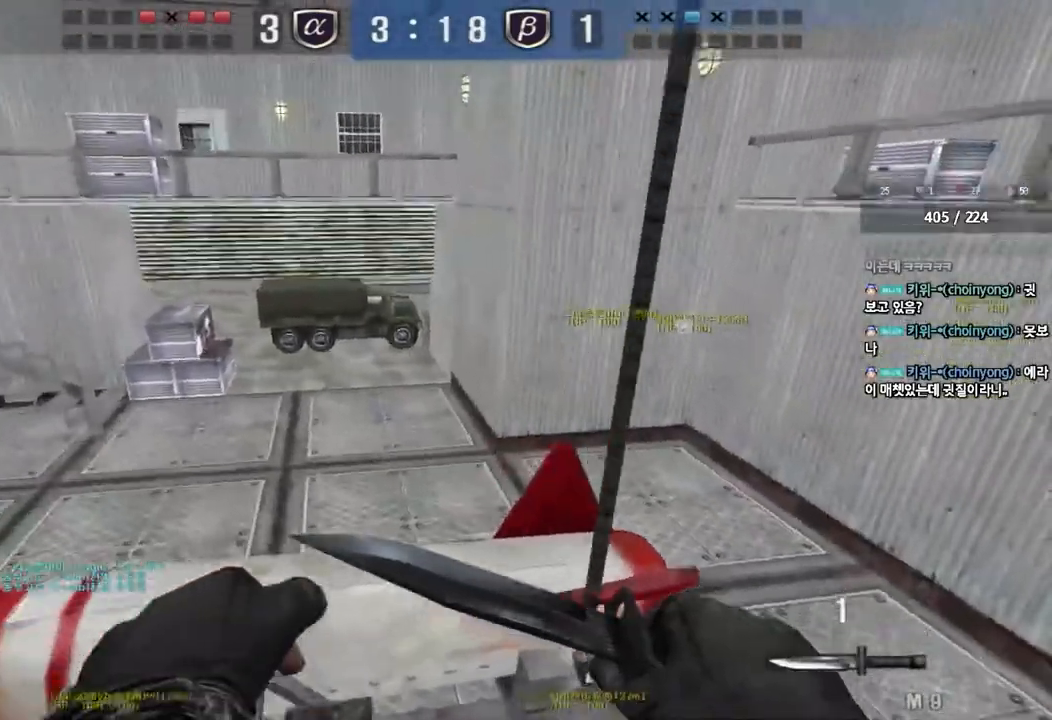
{"keys": ["d", "w"], "events": [[200, "a", "up"], [250, "d", "down"]]}
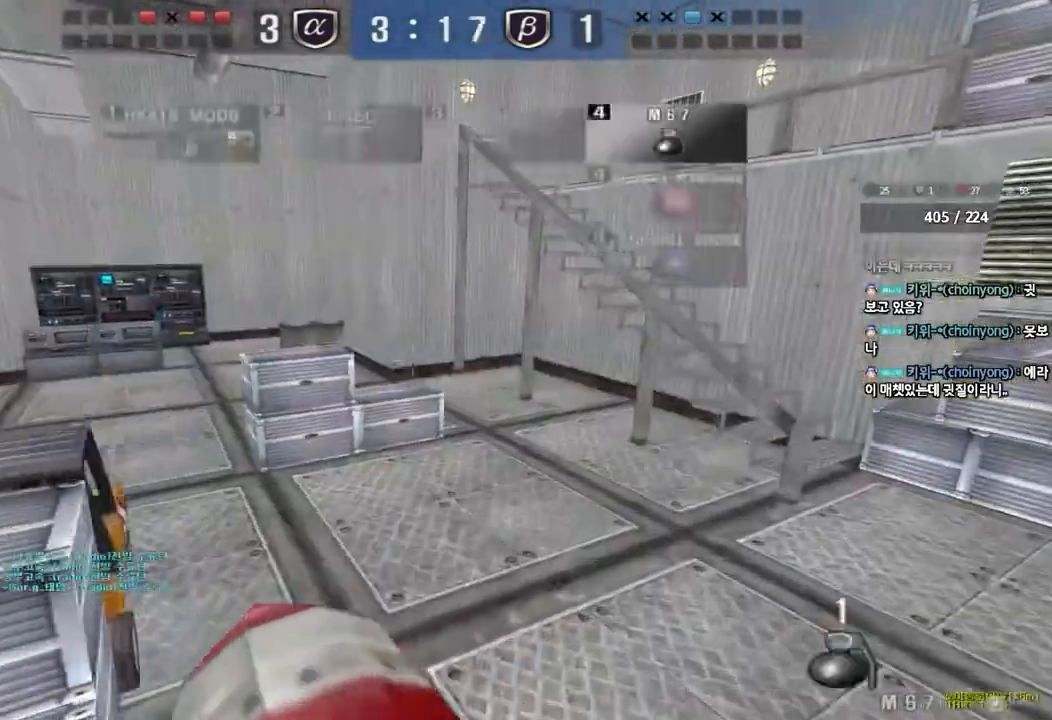
{"keys": [], "events": [[17, "d", "up"], [17, "shift", "down"], [33, "w", "up"], [67, "space", "down"], [167, "shift", "up"], [200, "space", "up"]]}
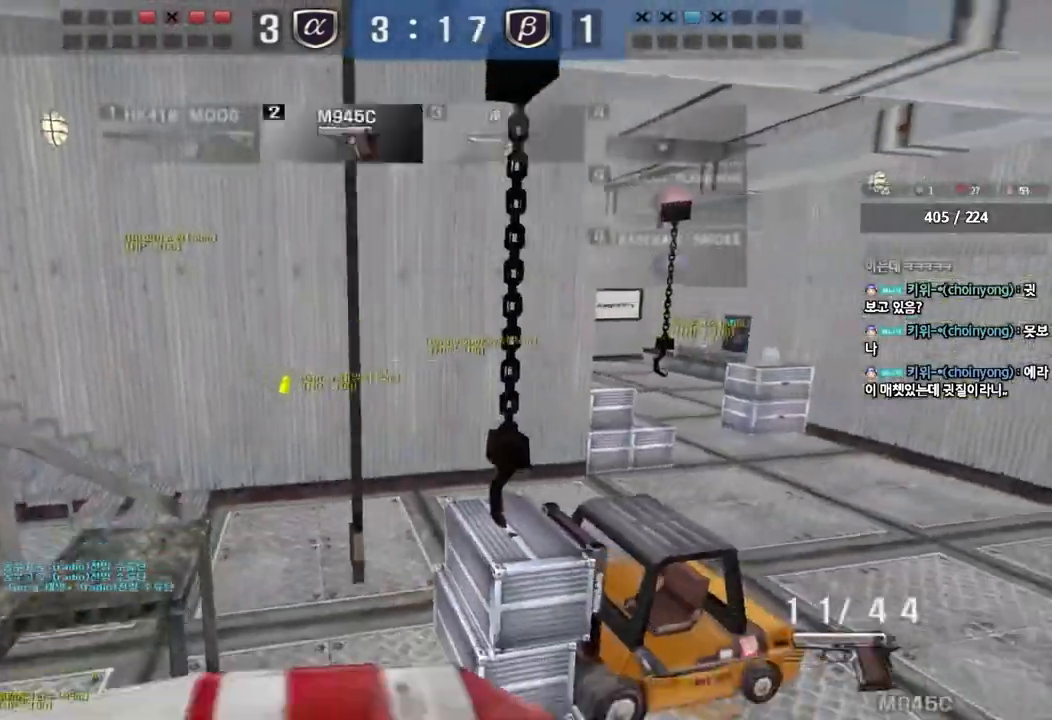
{"keys": ["a", "w"], "events": [[283, "a", "down"], [300, "w", "down"]]}
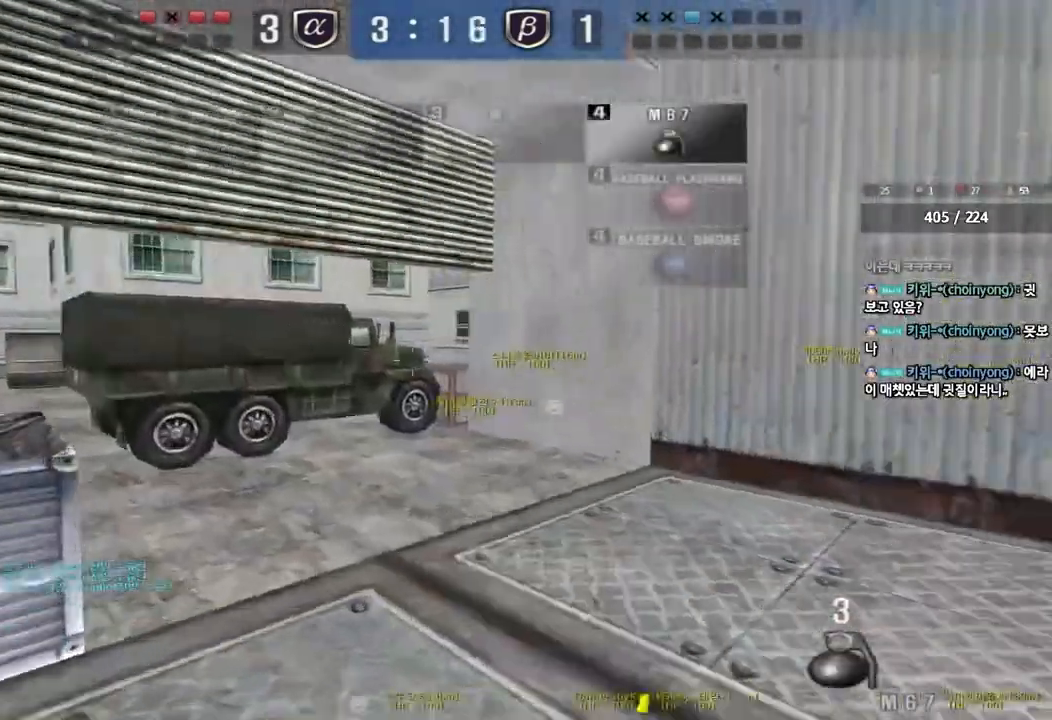
{"keys": ["a", "w"], "events": []}
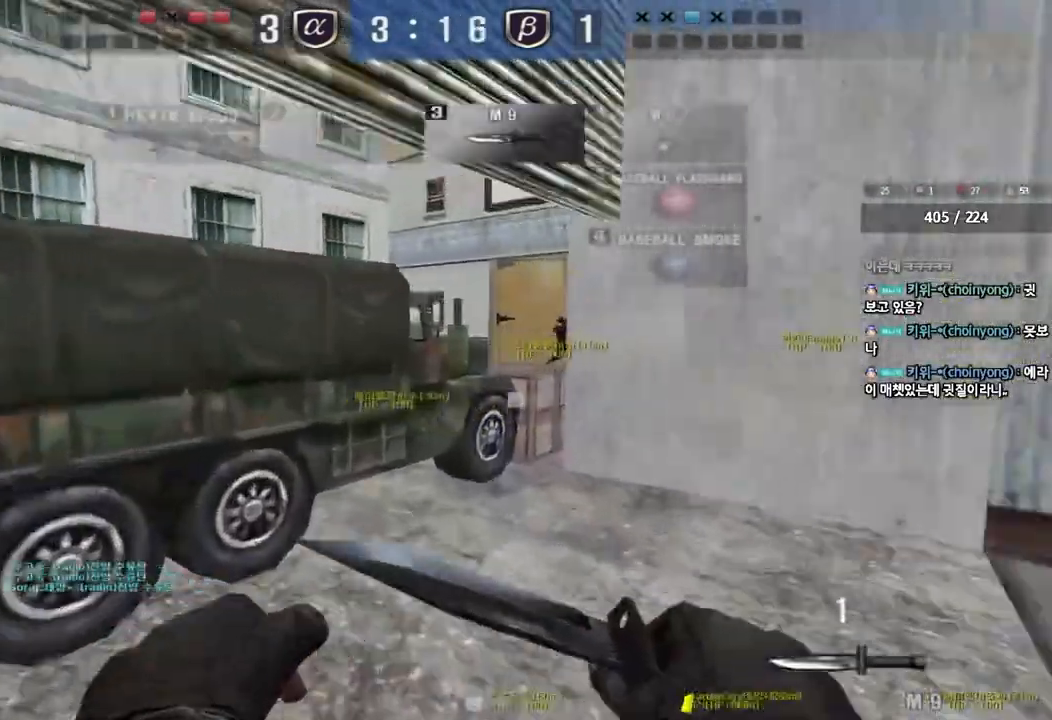
{"keys": ["a", "w"], "events": []}
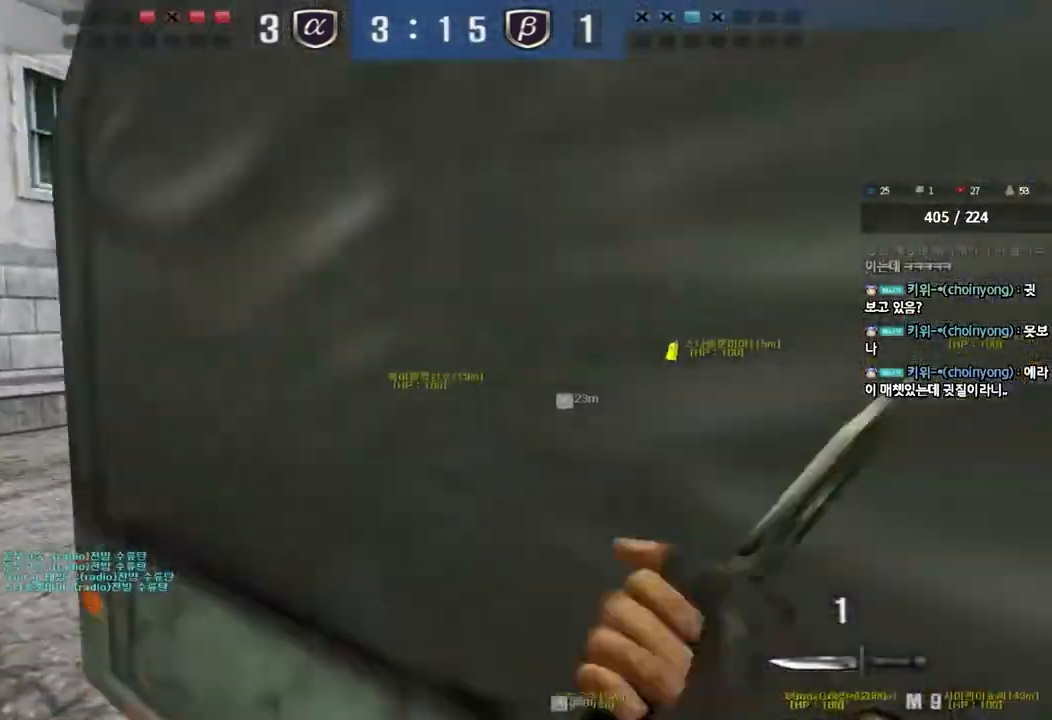
{"keys": ["a", "w"], "events": []}
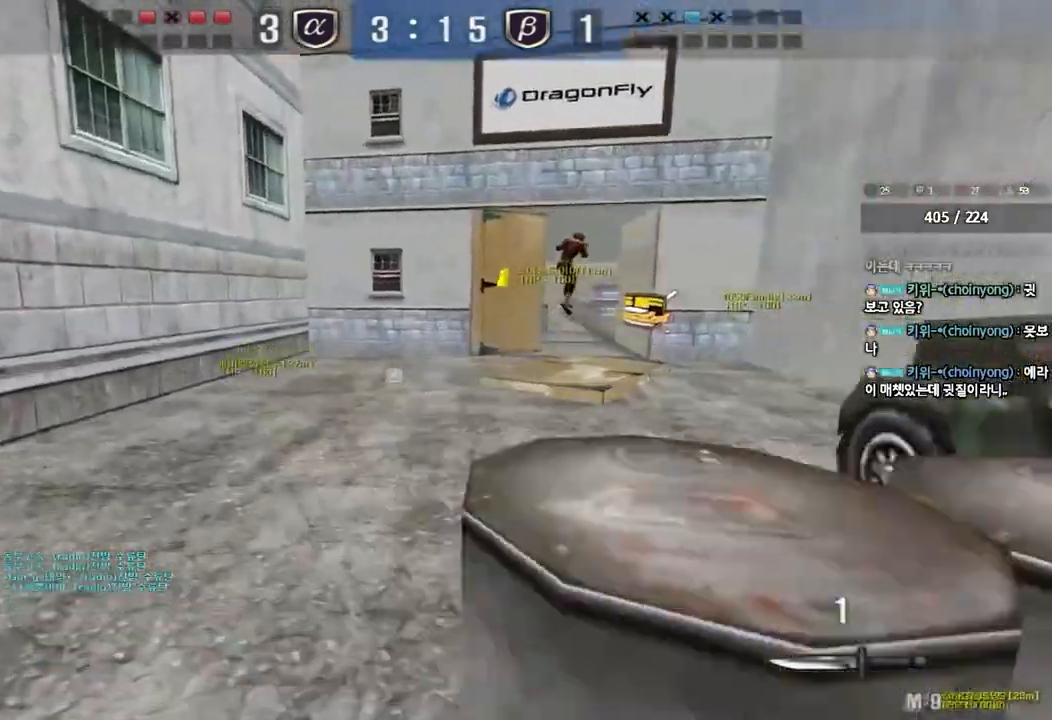
{"keys": ["a", "w"], "events": []}
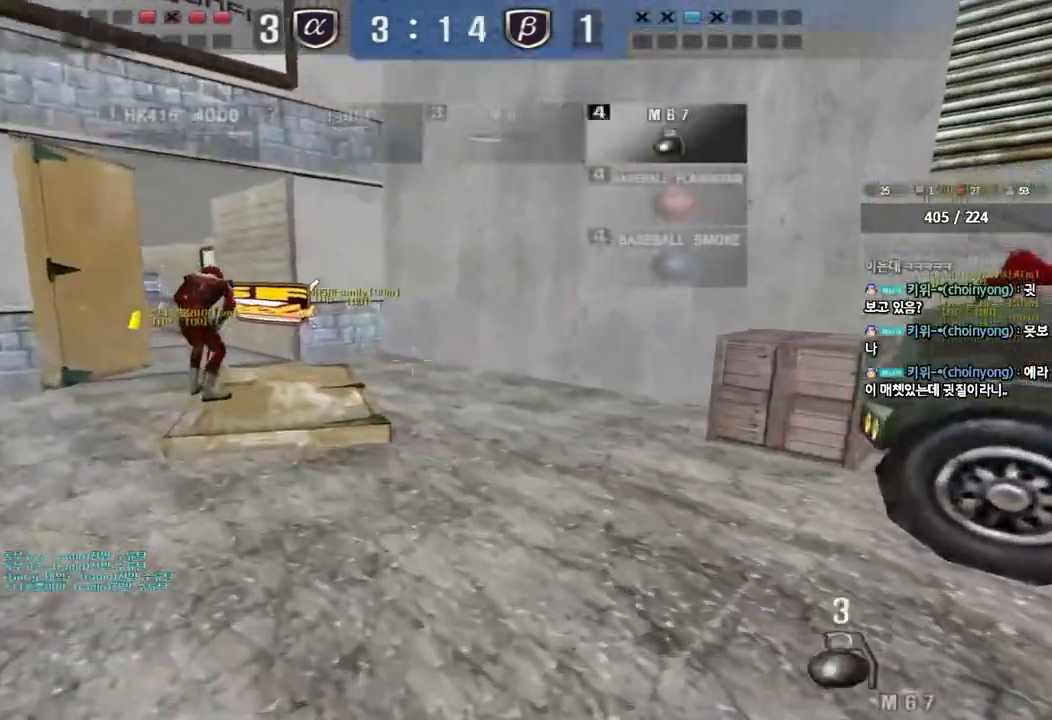
{"keys": ["d", "w"], "events": [[433, "a", "up"], [483, "d", "down"]]}
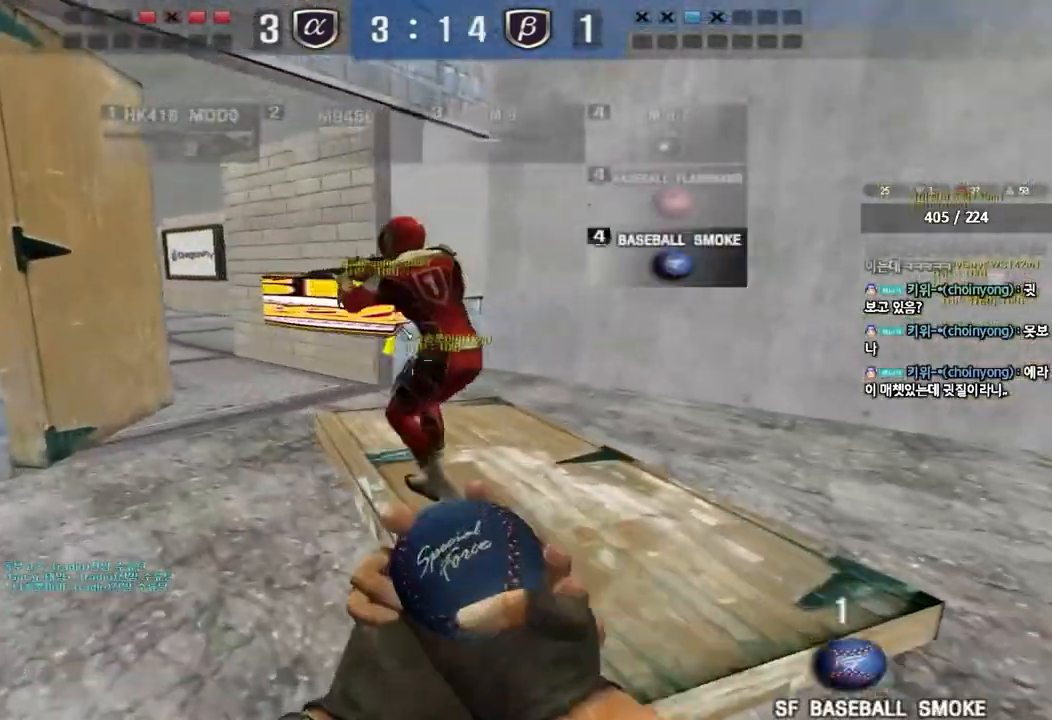
{"keys": [], "events": [[250, "shift", "down"], [267, "d", "up"], [267, "w", "up"], [317, "space", "down"], [417, "space", "up"], [433, "shift", "up"]]}
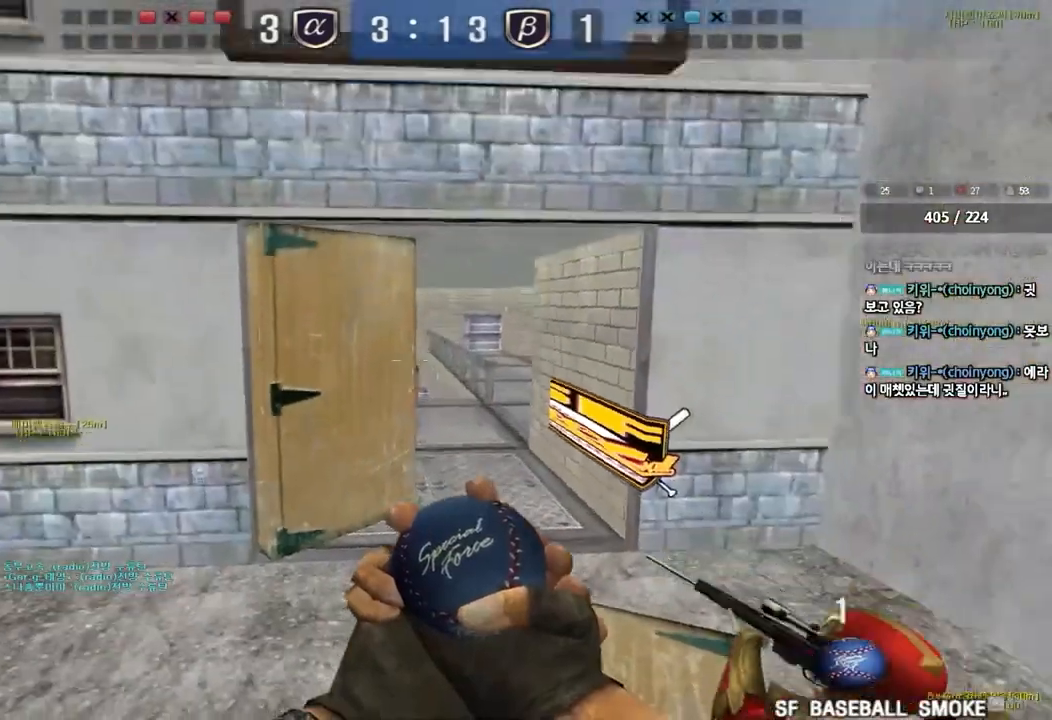
{"keys": ["d", "w"], "events": [[100, "a", "down"], [100, "w", "down"], [350, "a", "up"], [400, "d", "down"]]}
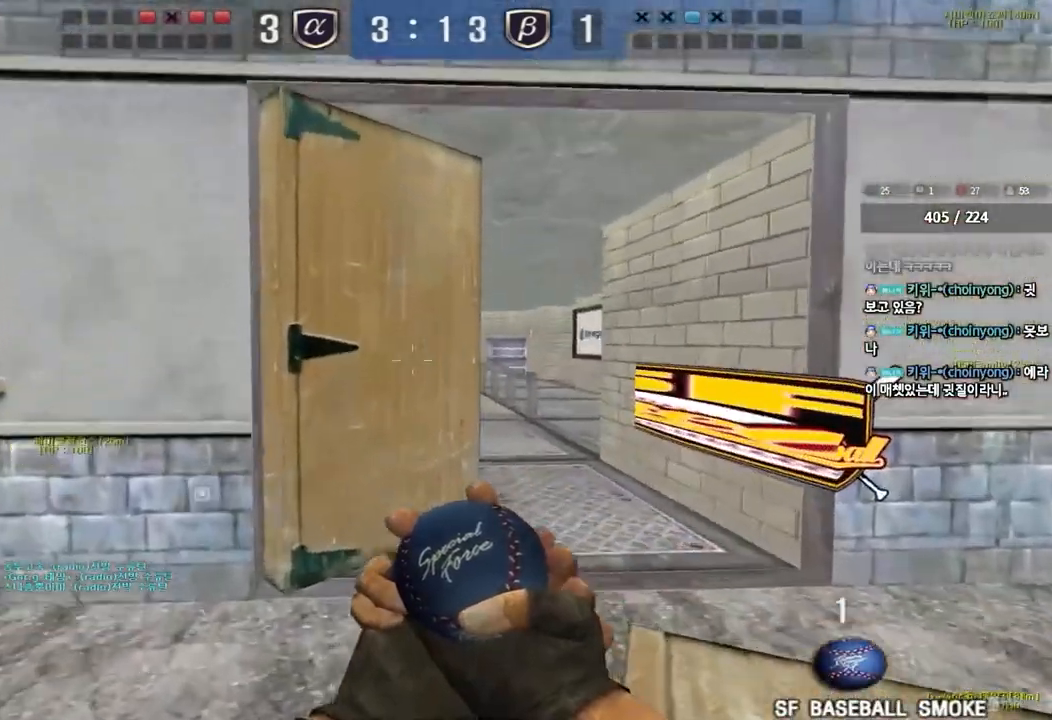
{"keys": ["a", "shift", "w"], "events": [[83, "shift", "down"], [100, "w", "up"], [117, "d", "up"], [133, "space", "down"], [233, "shift", "up"], [233, "space", "up"], [350, "a", "down"], [350, "w", "down"], [383, "shift", "down"]]}
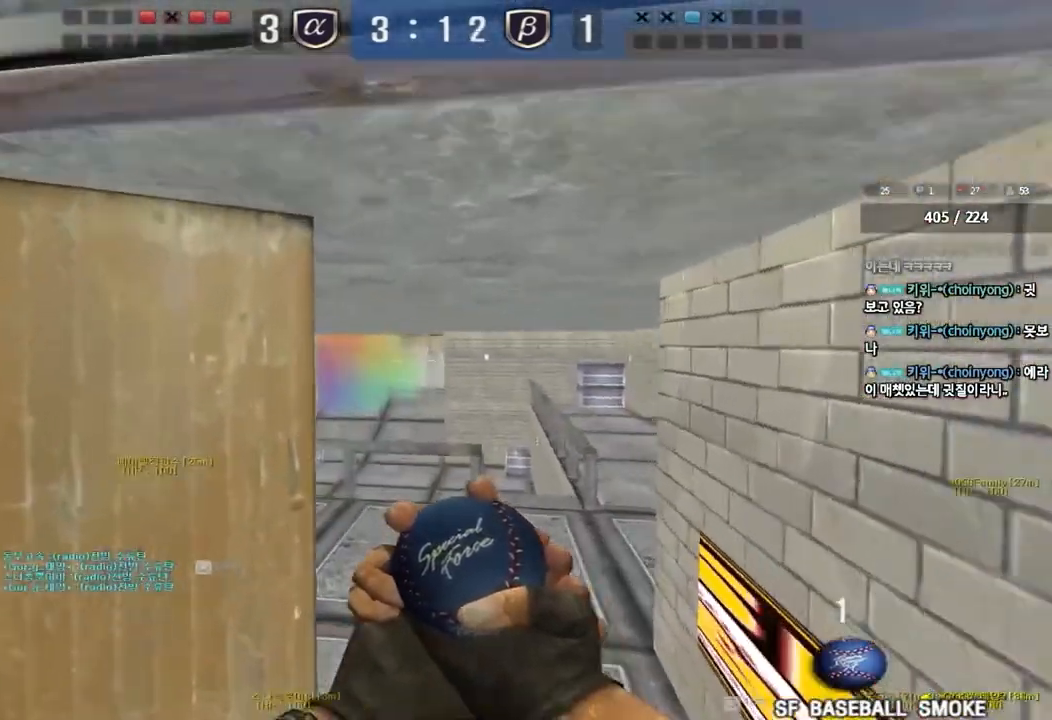
{"keys": ["d", "w"], "events": [[50, "a", "up"], [100, "d", "down"], [133, "shift", "up"]]}